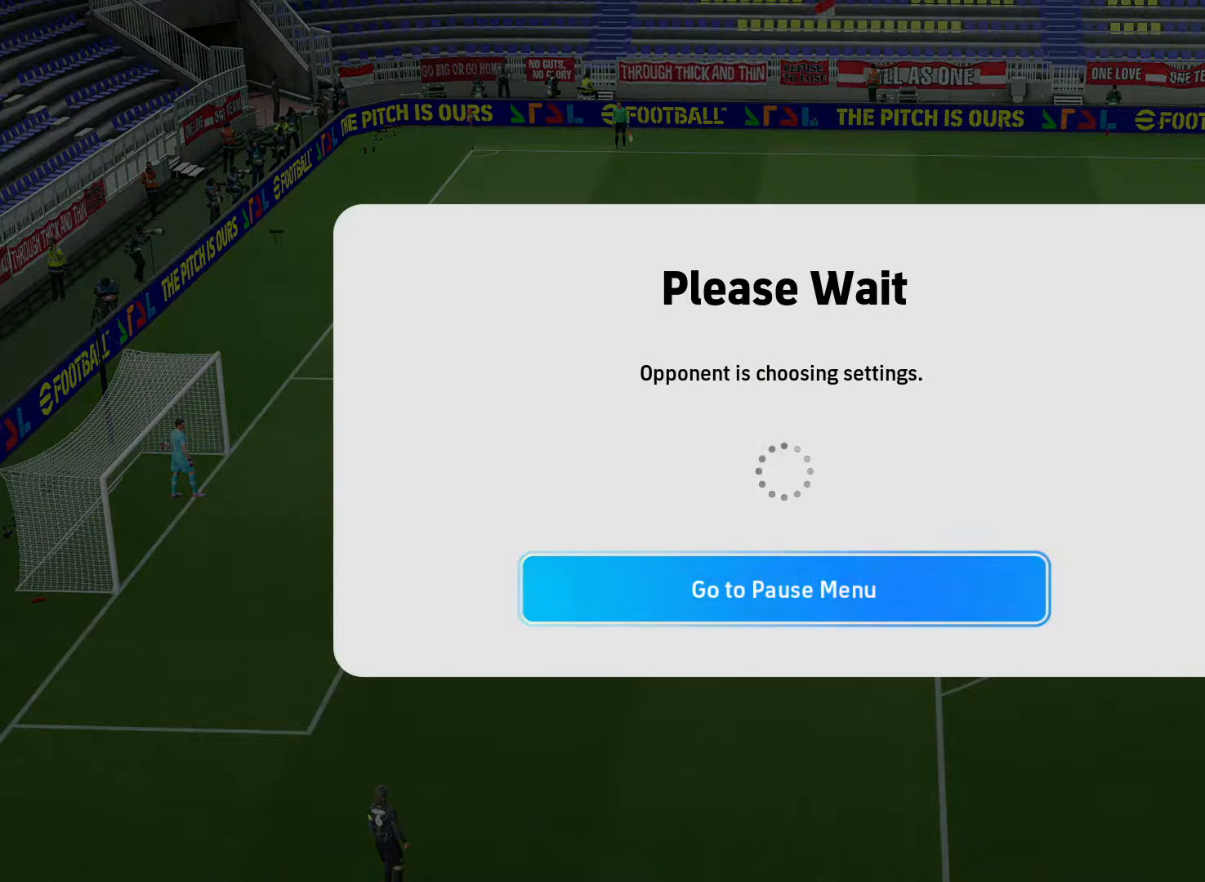
Gameplay with a controller (PlayStation layout); each line is a JSON object with the inputs held at the frame after it. "events" lists button and stick changes between this image and that frame as [ms after this image, input, new state], when the widget could be followed in between.
{"buttons": ["CROSS"], "left_stick": "center", "right_stick": "center", "events": [[480, "CROSS", "down"]]}
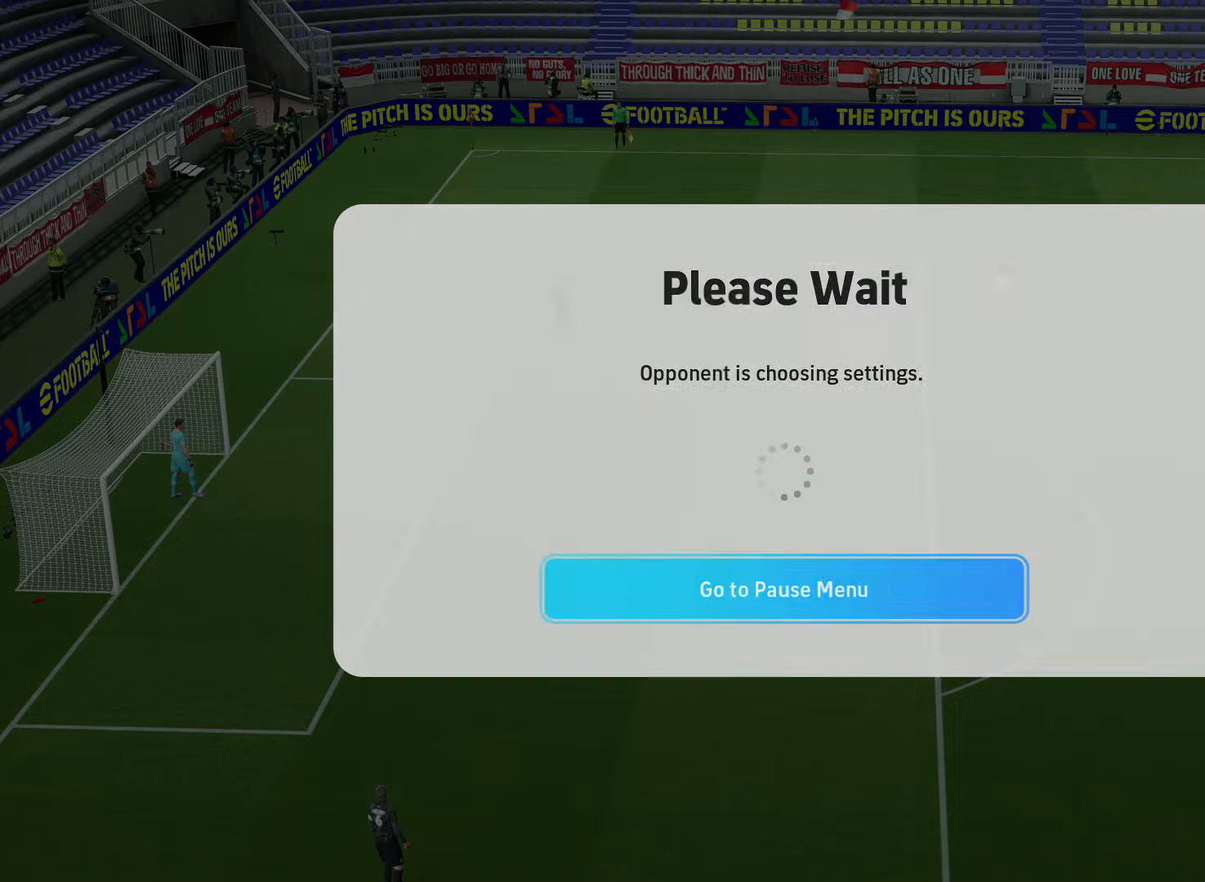
{"buttons": [], "left_stick": "center", "right_stick": "center", "events": [[80, "CROSS", "up"]]}
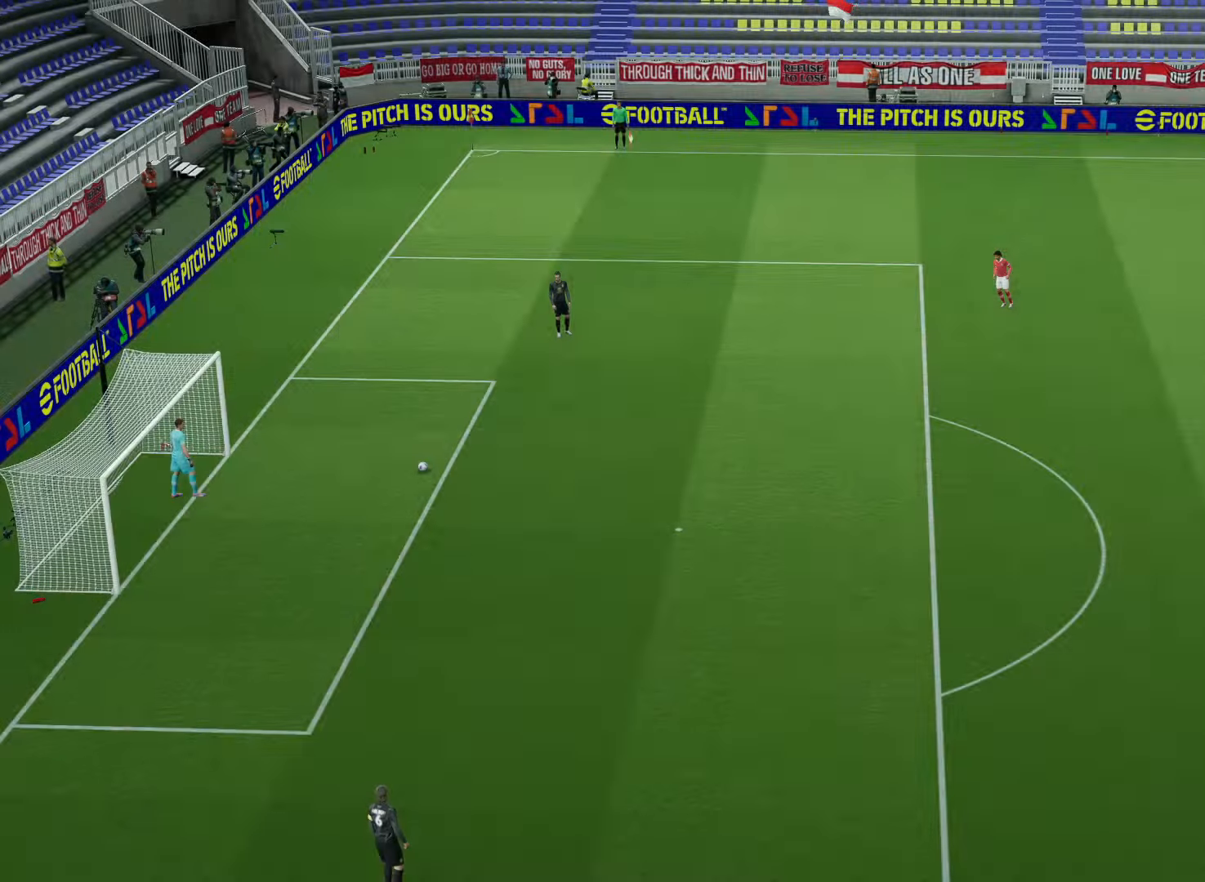
{"buttons": [], "left_stick": "center", "right_stick": "center", "events": []}
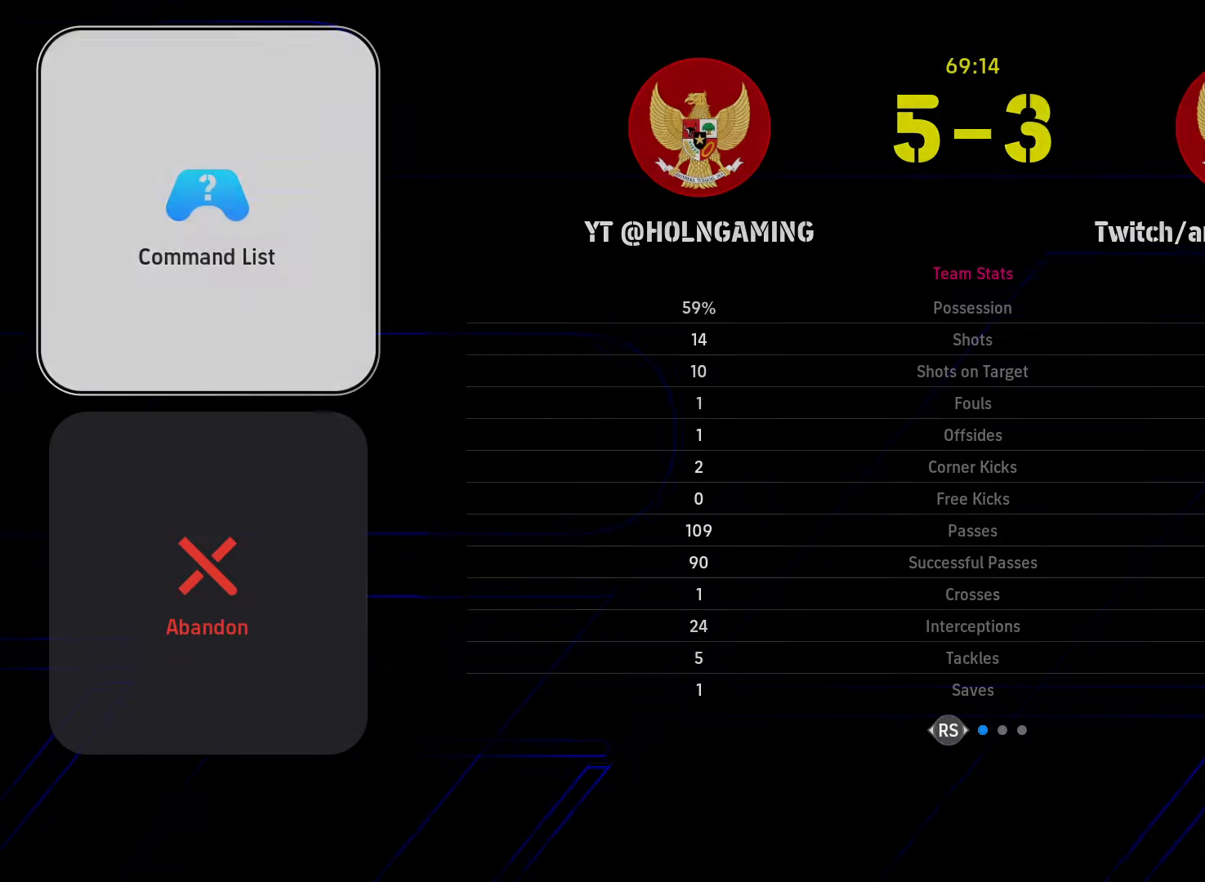
{"buttons": [], "left_stick": "center", "right_stick": "center", "events": []}
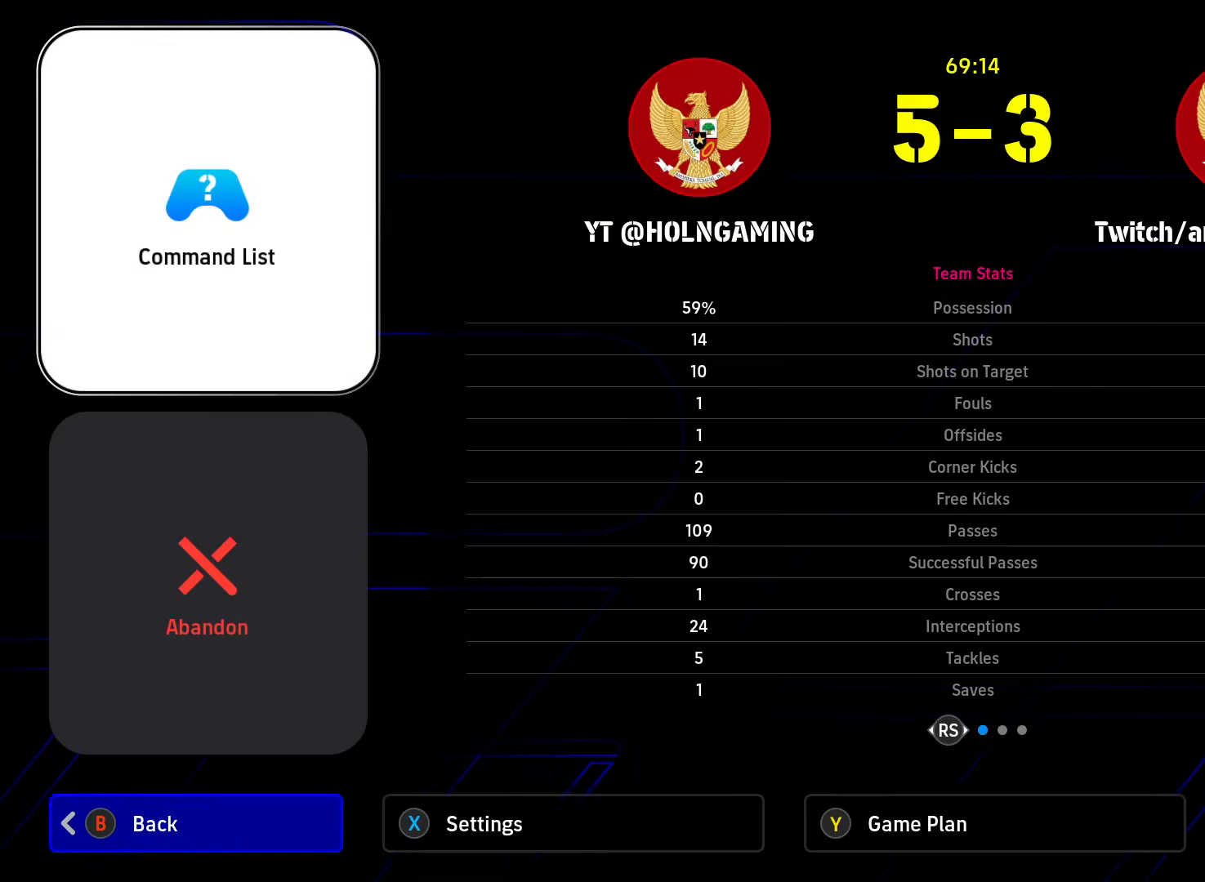
{"buttons": [], "left_stick": "center", "right_stick": "center", "events": [[120, "TRIANGLE", "down"], [240, "TRIANGLE", "up"]]}
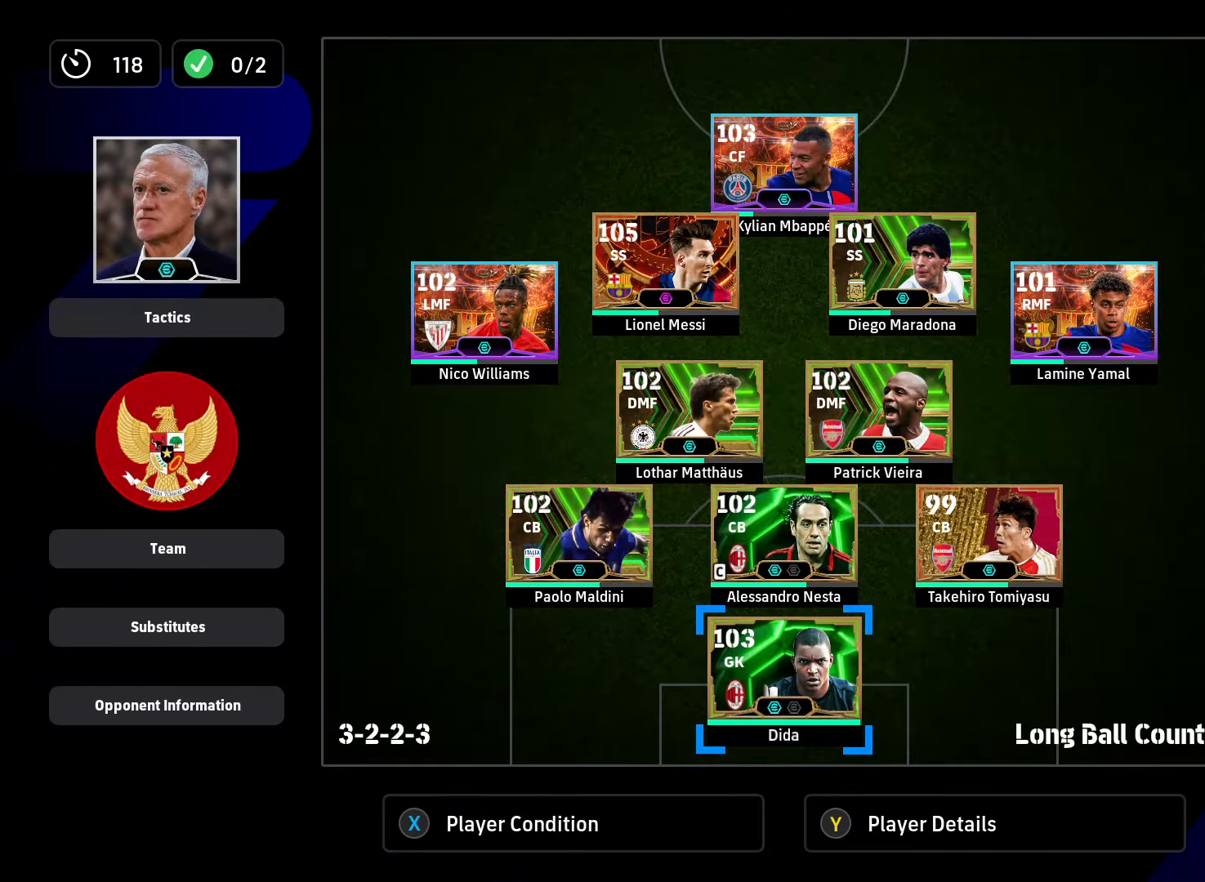
{"buttons": ["DPAD_LEFT"], "left_stick": "center", "right_stick": "center", "events": [[40, "SQUARE", "down"], [120, "SQUARE", "up"], [480, "DPAD_LEFT", "down"]]}
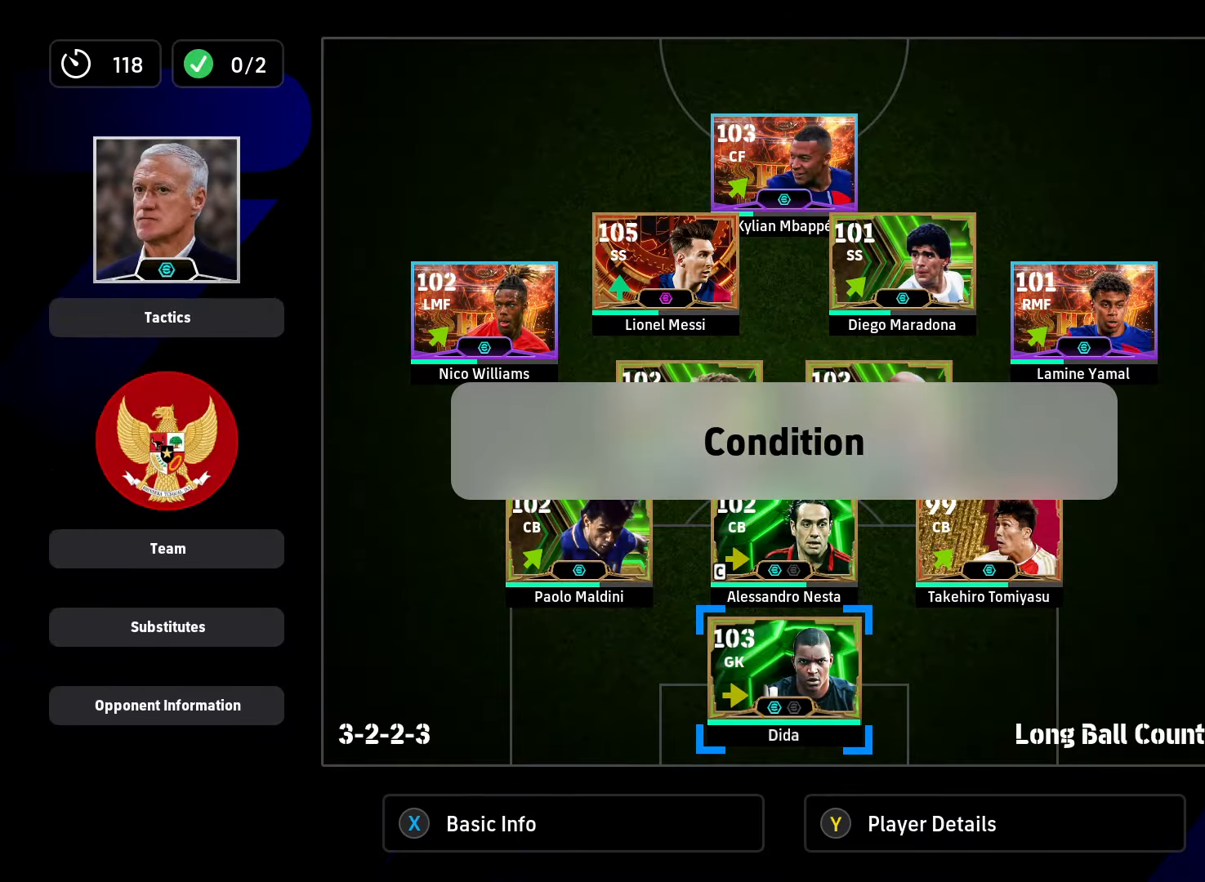
{"buttons": [], "left_stick": "center", "right_stick": "center", "events": [[40, "DPAD_LEFT", "up"], [200, "DPAD_LEFT", "down"], [280, "DPAD_LEFT", "up"]]}
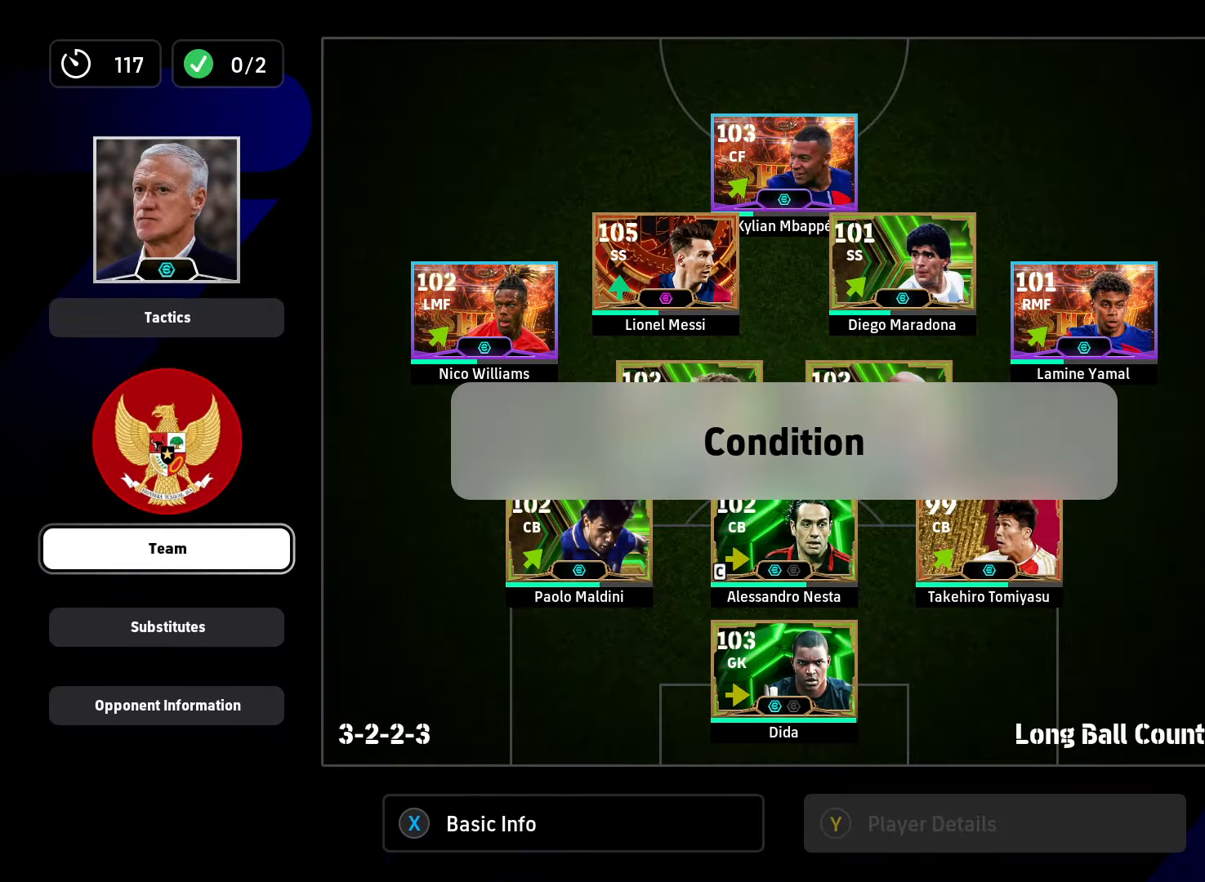
{"buttons": [], "left_stick": "center", "right_stick": "center", "events": []}
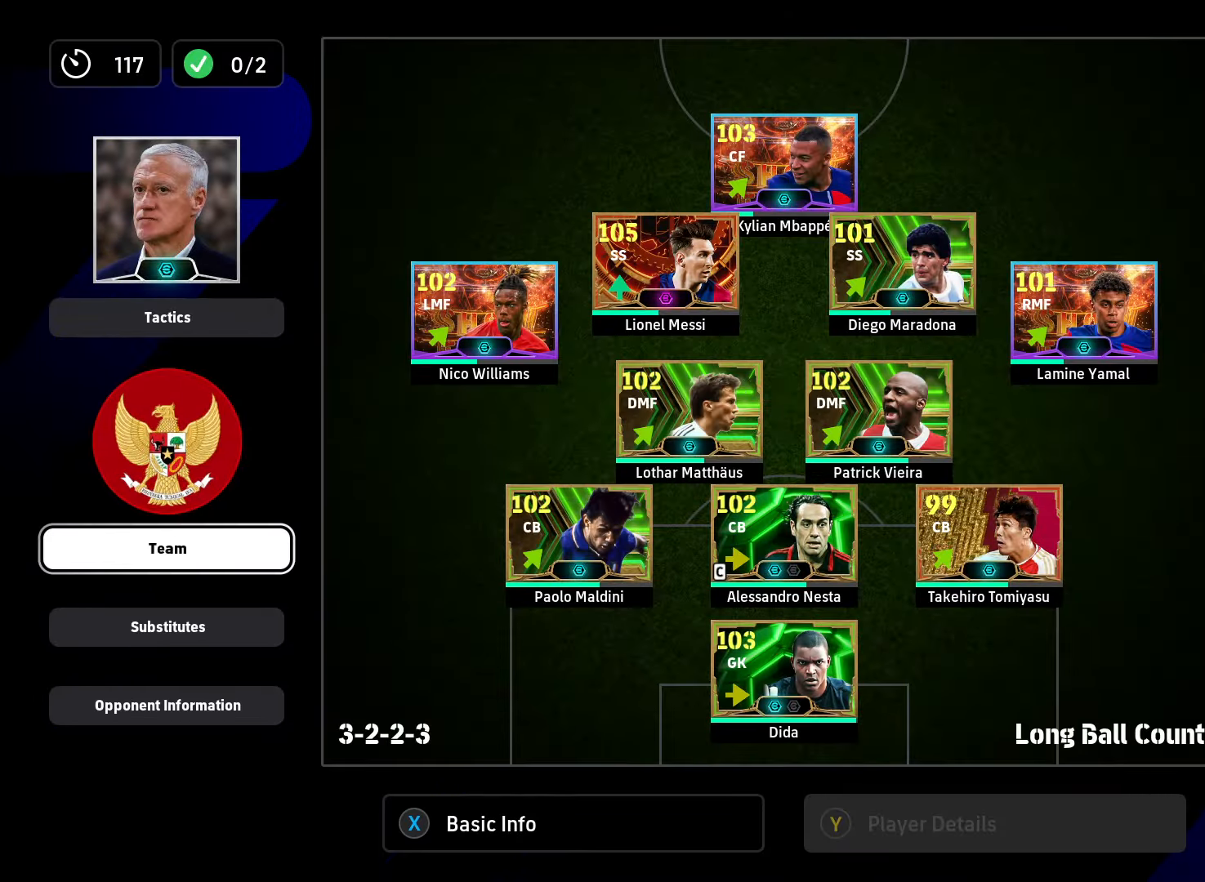
{"buttons": [], "left_stick": "center", "right_stick": "center", "events": [[120, "DPAD_DOWN", "down"], [240, "DPAD_DOWN", "up"], [320, "CROSS", "down"], [440, "CROSS", "up"]]}
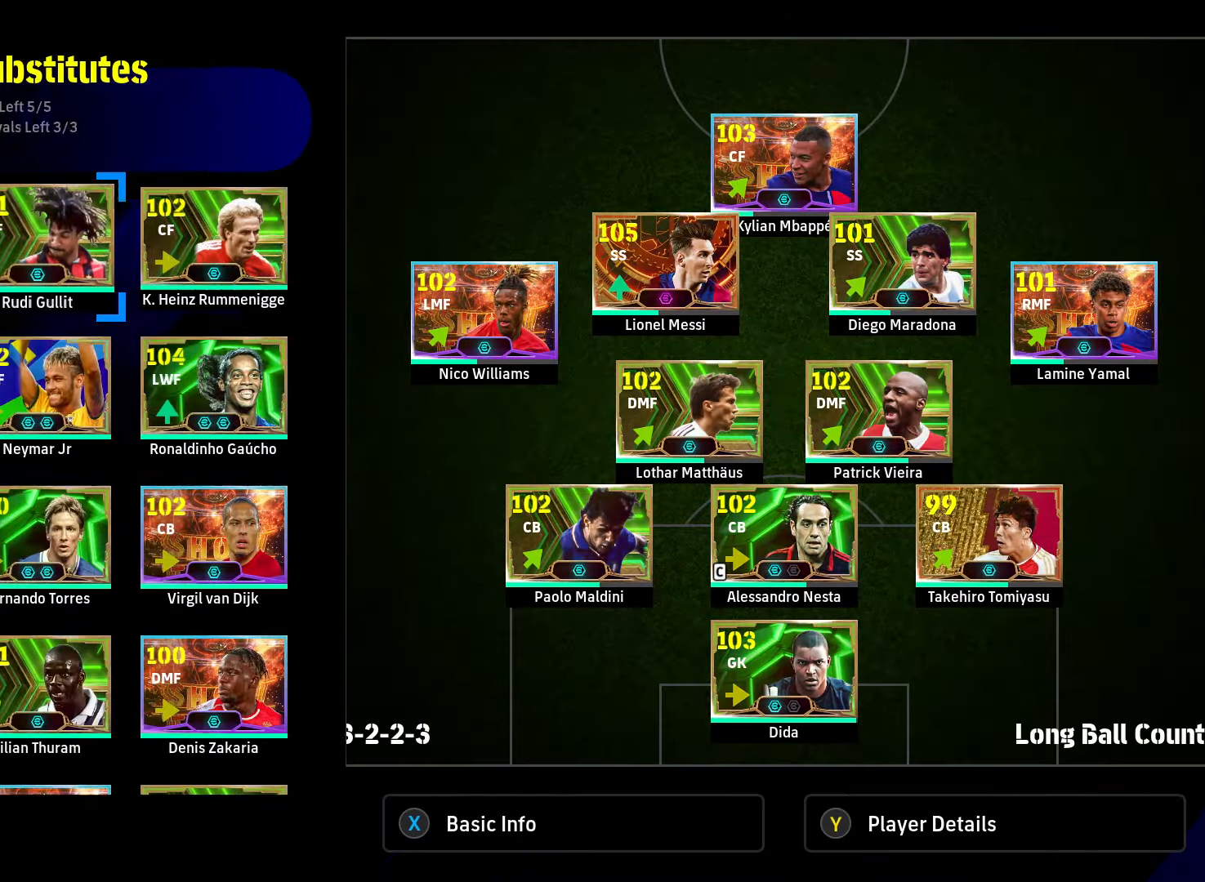
{"buttons": [], "left_stick": "center", "right_stick": "center", "events": []}
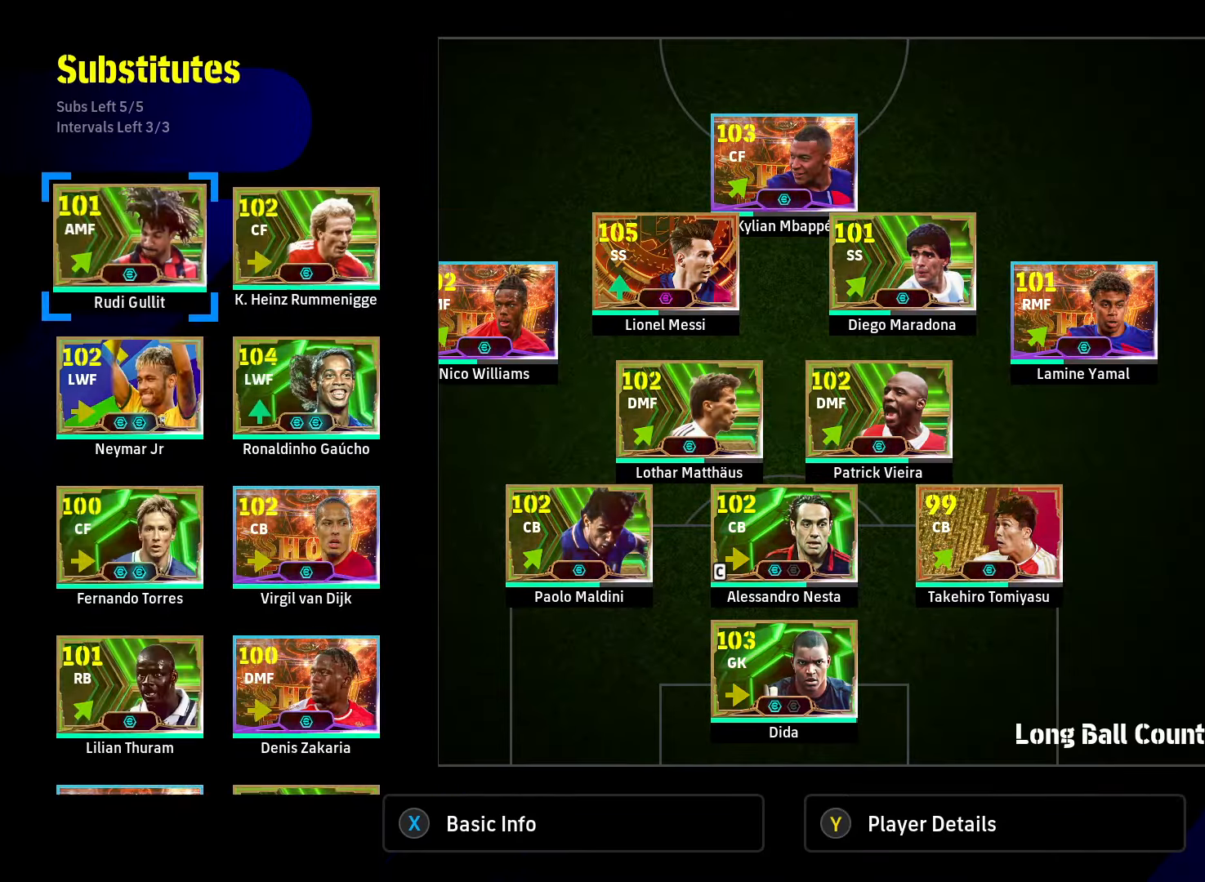
{"buttons": [], "left_stick": "center", "right_stick": "center", "events": [[40, "DPAD_DOWN", "down"], [80, "DPAD_DOWN", "up"]]}
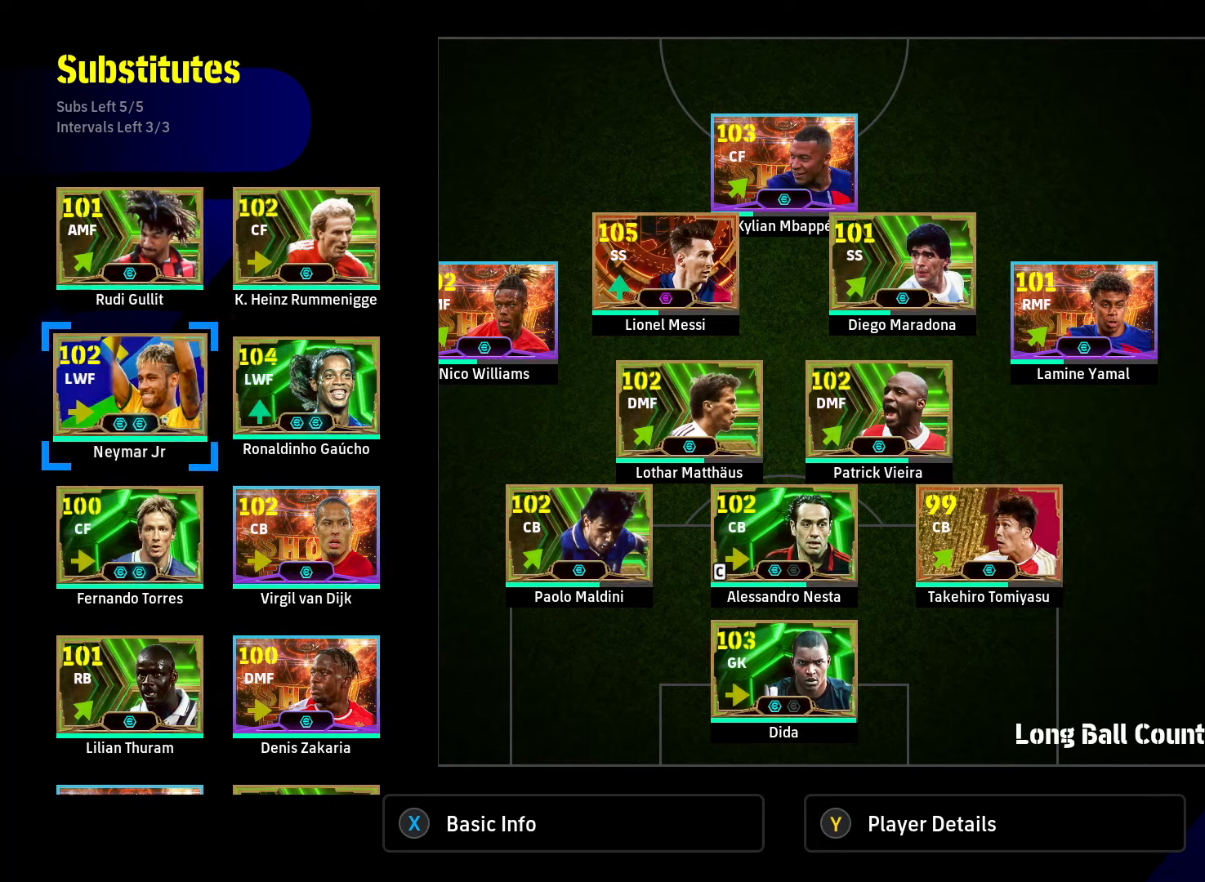
{"buttons": [], "left_stick": "center", "right_stick": "center", "events": [[40, "DPAD_DOWN", "down"], [120, "DPAD_DOWN", "up"]]}
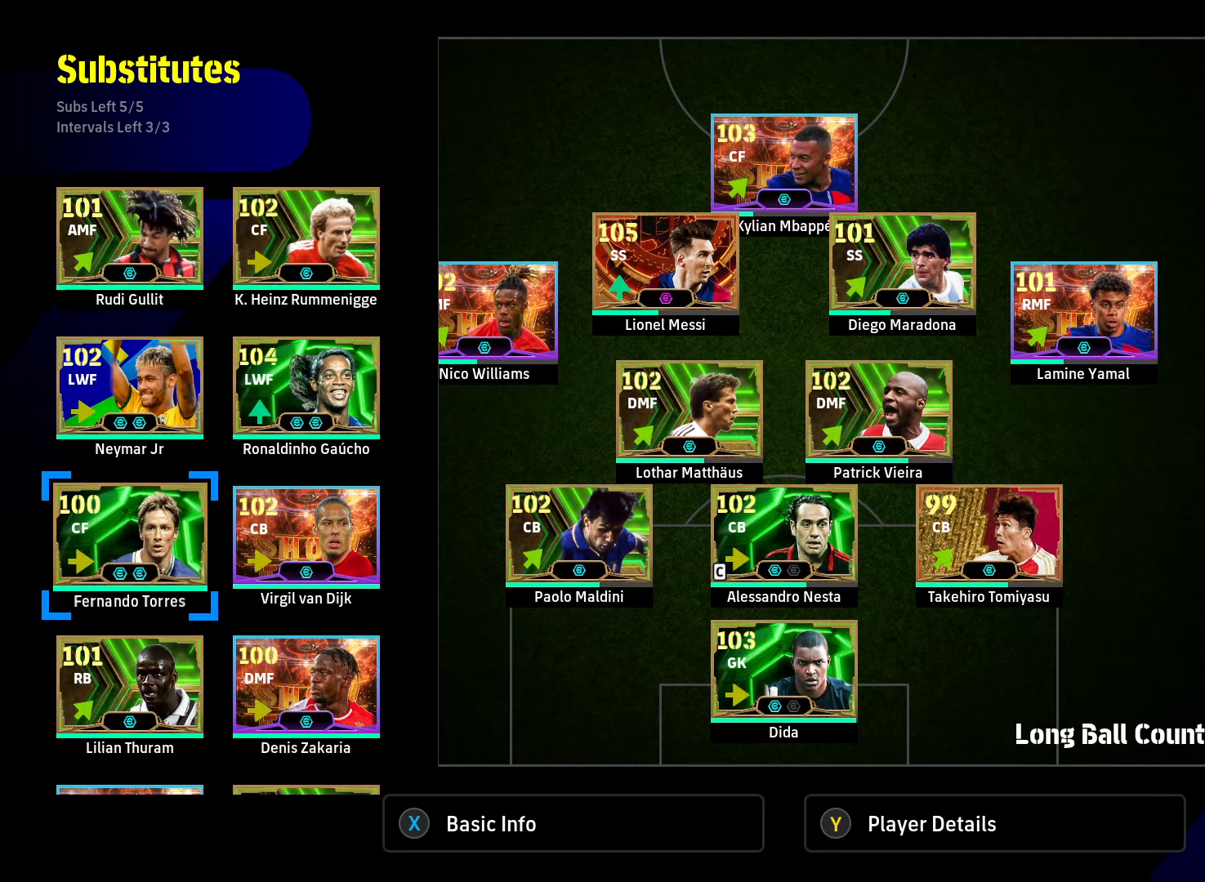
{"buttons": [], "left_stick": "center", "right_stick": "center", "events": []}
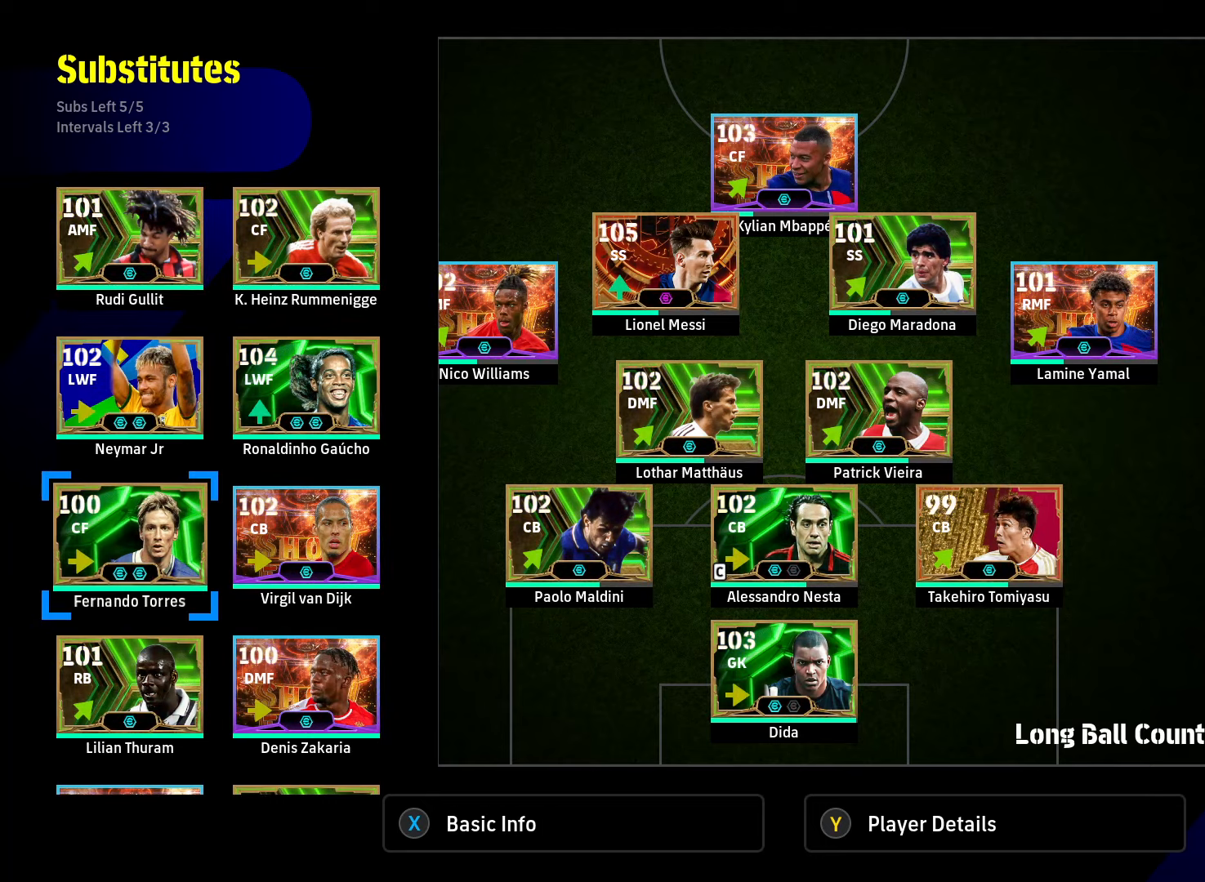
{"buttons": [], "left_stick": "center", "right_stick": "center", "events": []}
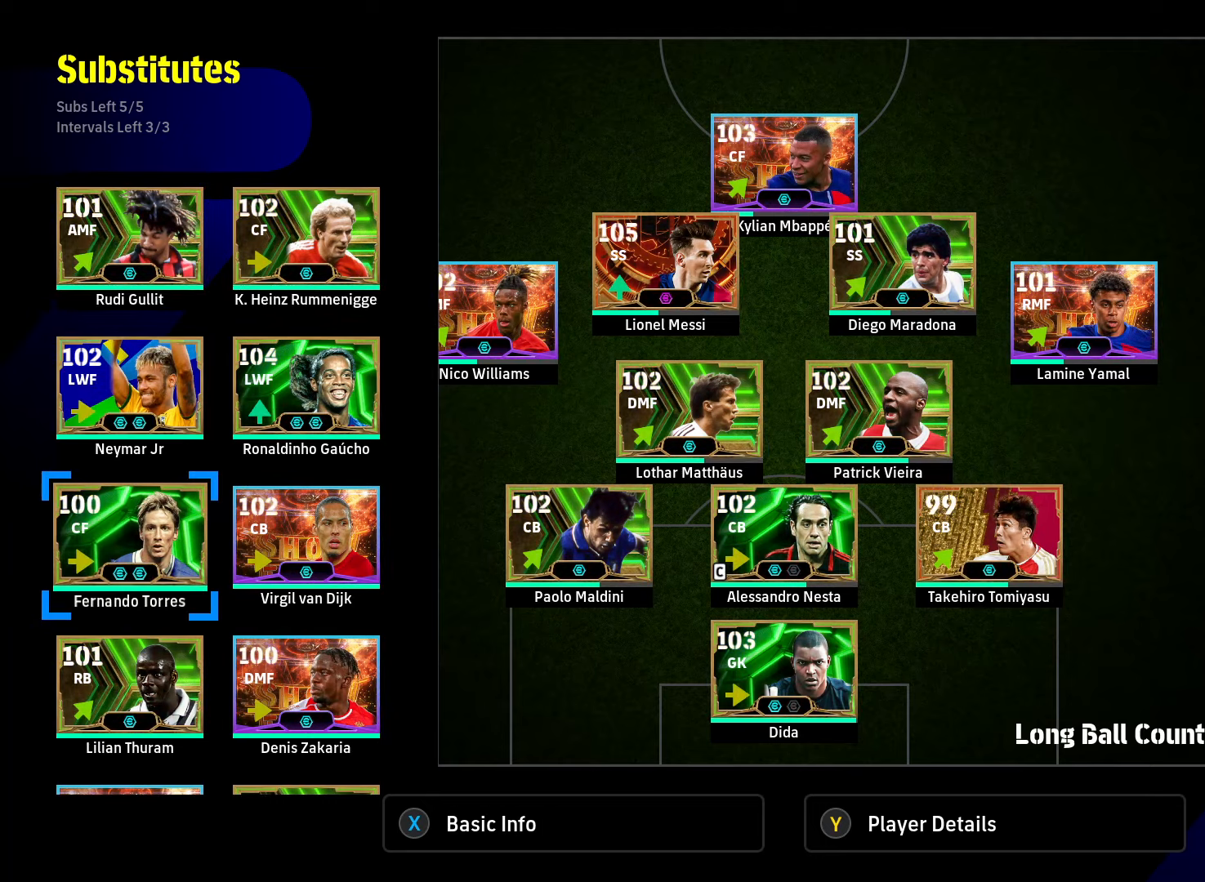
{"buttons": [], "left_stick": "center", "right_stick": "center", "events": []}
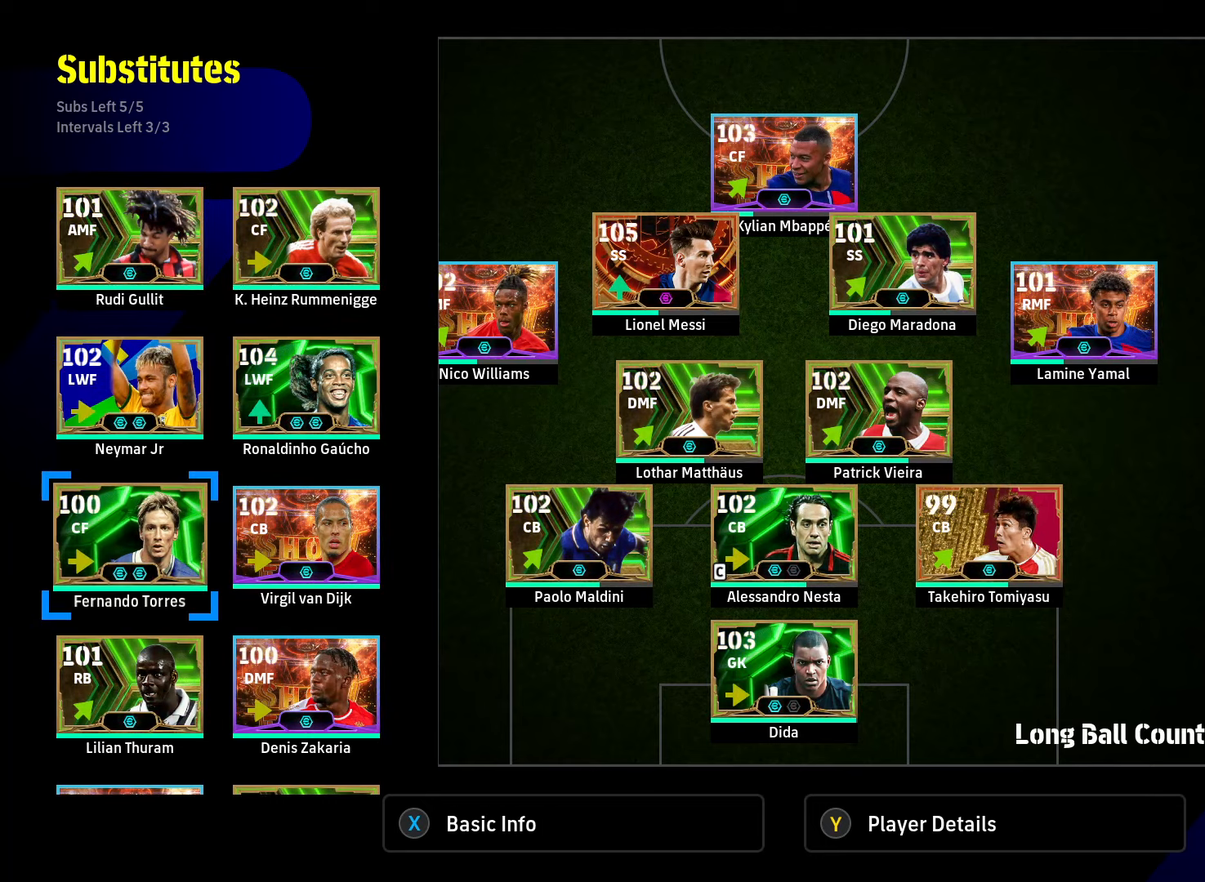
{"buttons": [], "left_stick": "center", "right_stick": "center", "events": []}
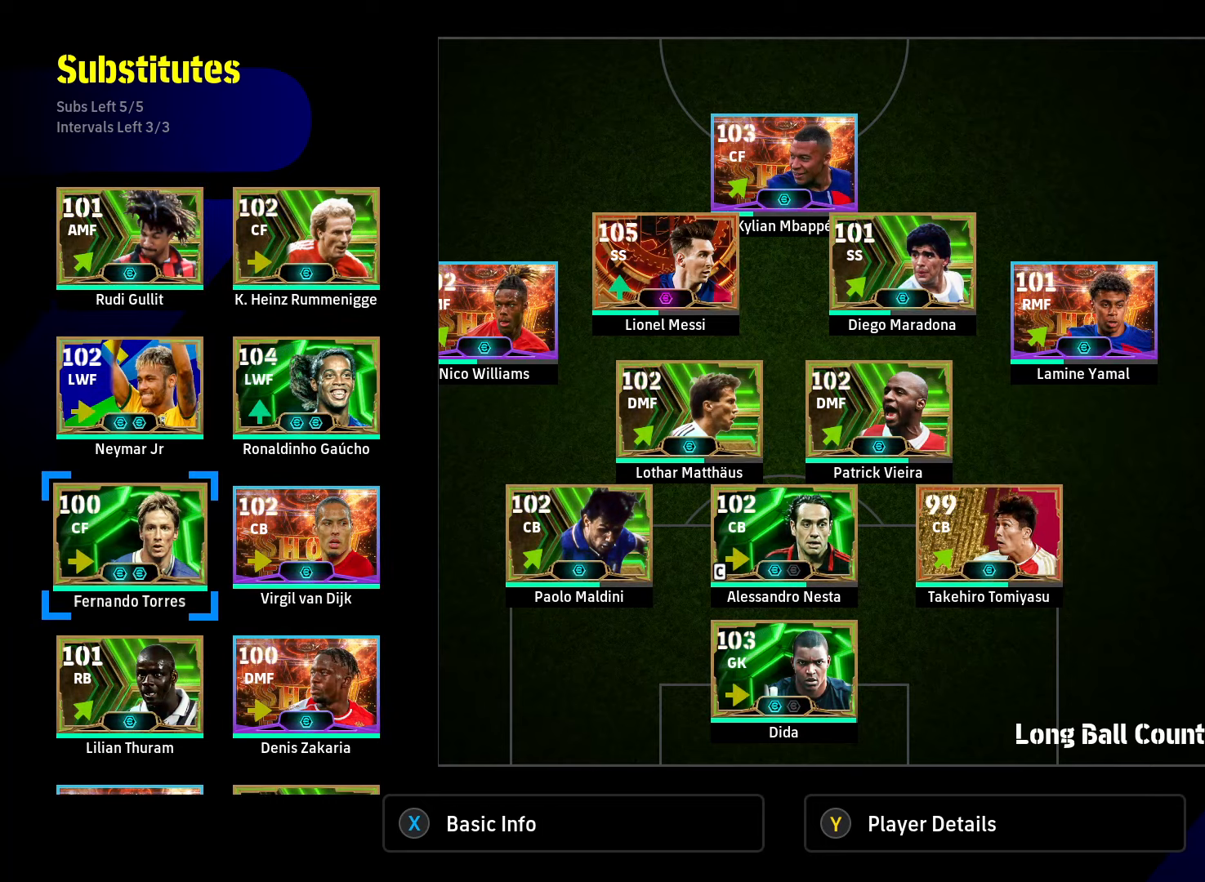
{"buttons": [], "left_stick": "center", "right_stick": "center", "events": [[360, "DPAD_DOWN", "down"], [440, "DPAD_DOWN", "up"]]}
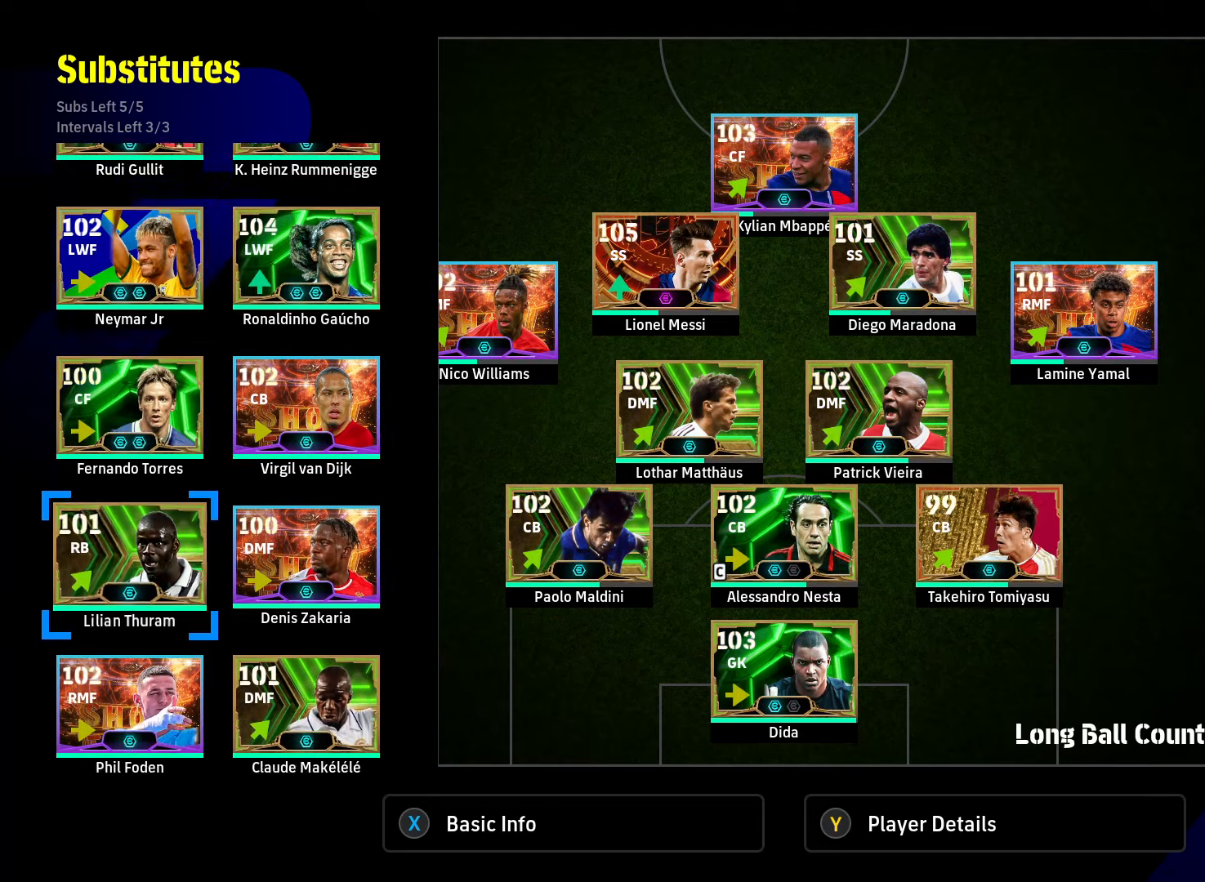
{"buttons": [], "left_stick": "center", "right_stick": "center", "events": [[40, "DPAD_DOWN", "down"], [120, "DPAD_DOWN", "up"]]}
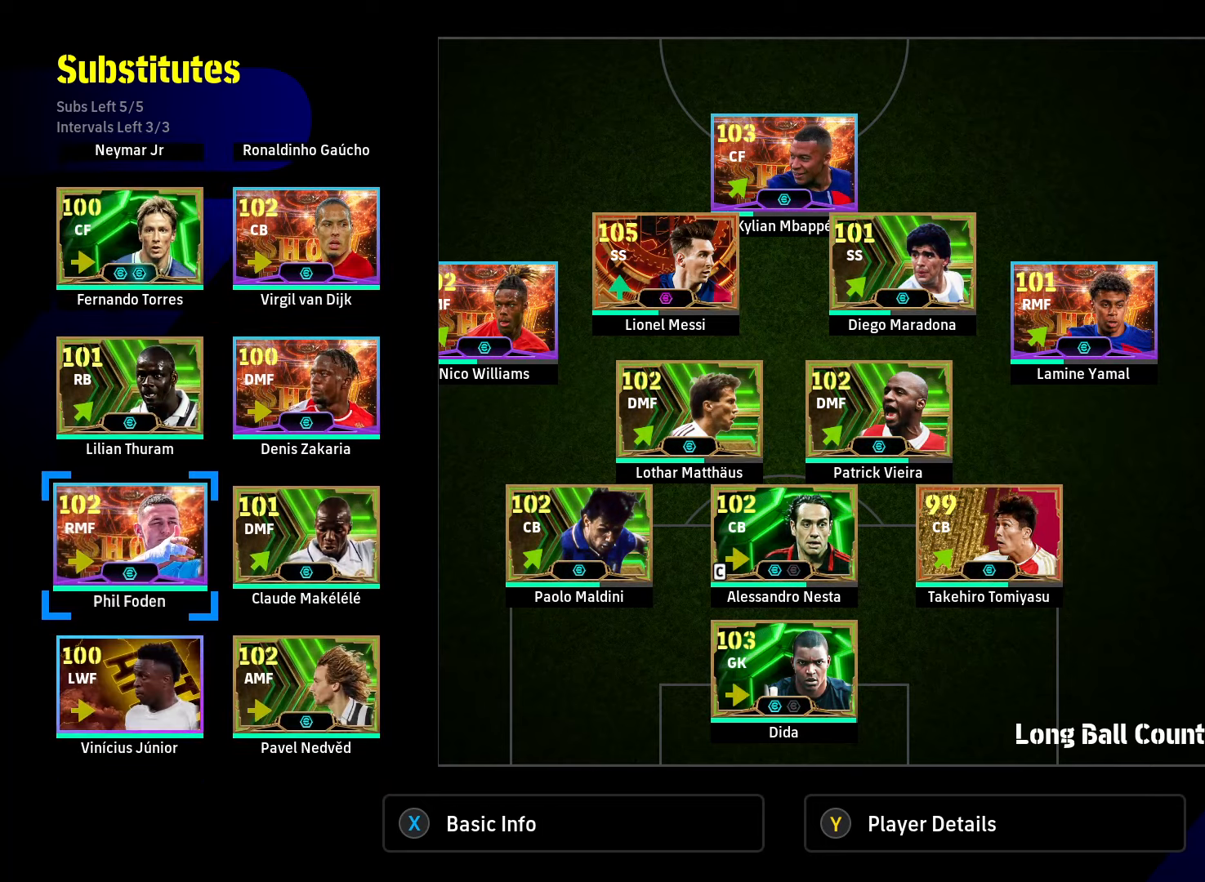
{"buttons": [], "left_stick": "center", "right_stick": "center", "events": [[280, "CIRCLE", "down"], [400, "CIRCLE", "up"]]}
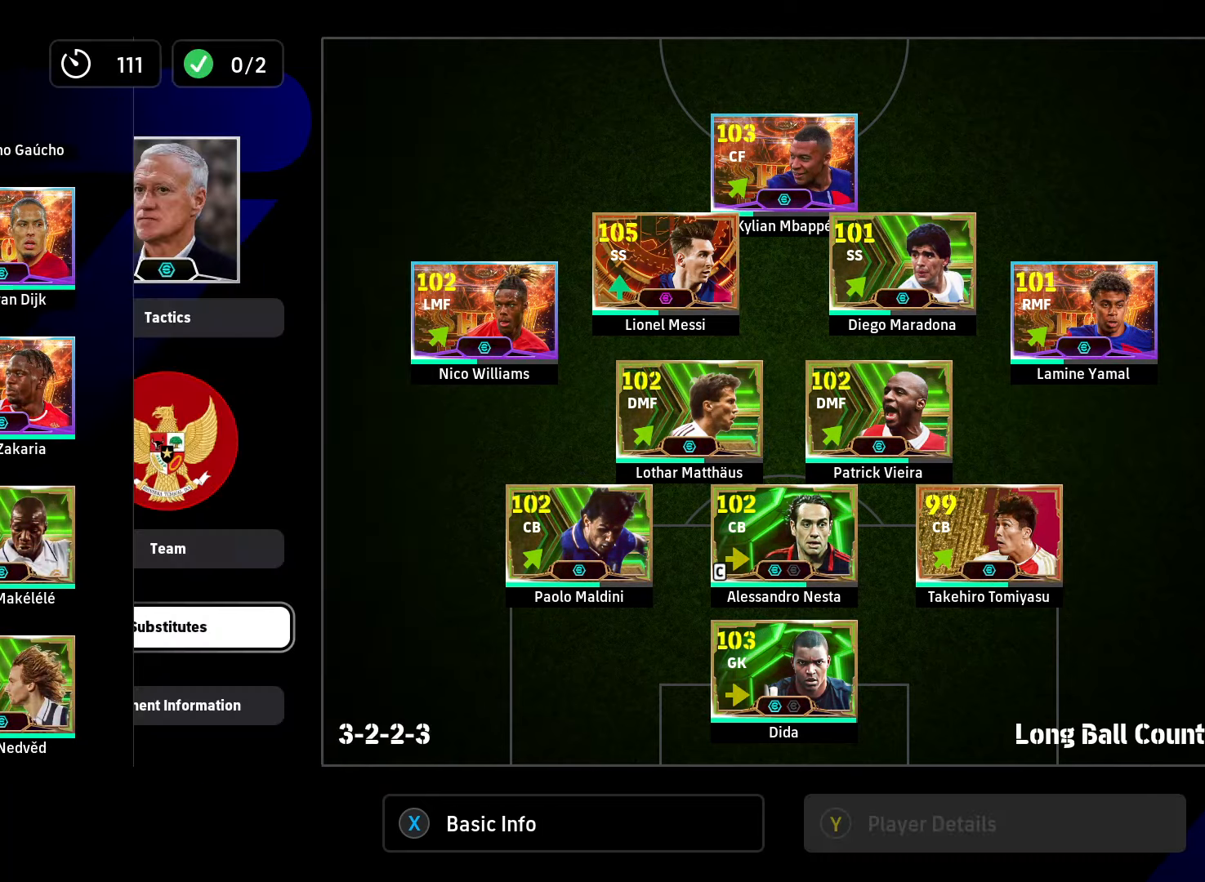
{"buttons": [], "left_stick": "center", "right_stick": "center", "events": []}
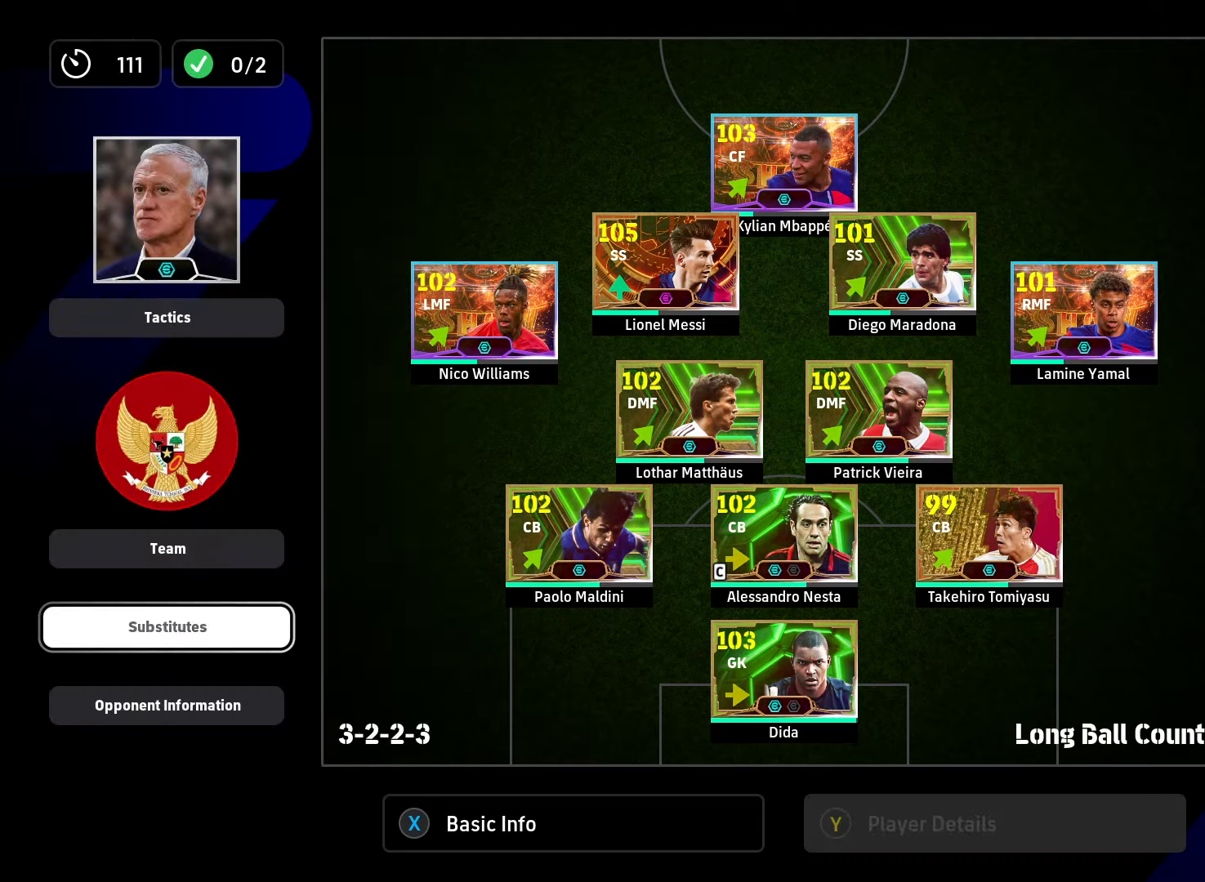
{"buttons": ["CROSS"], "left_stick": "center", "right_stick": "center", "events": [[400, "DPAD_DOWN", "down"], [520, "CROSS", "down"], [520, "DPAD_DOWN", "up"]]}
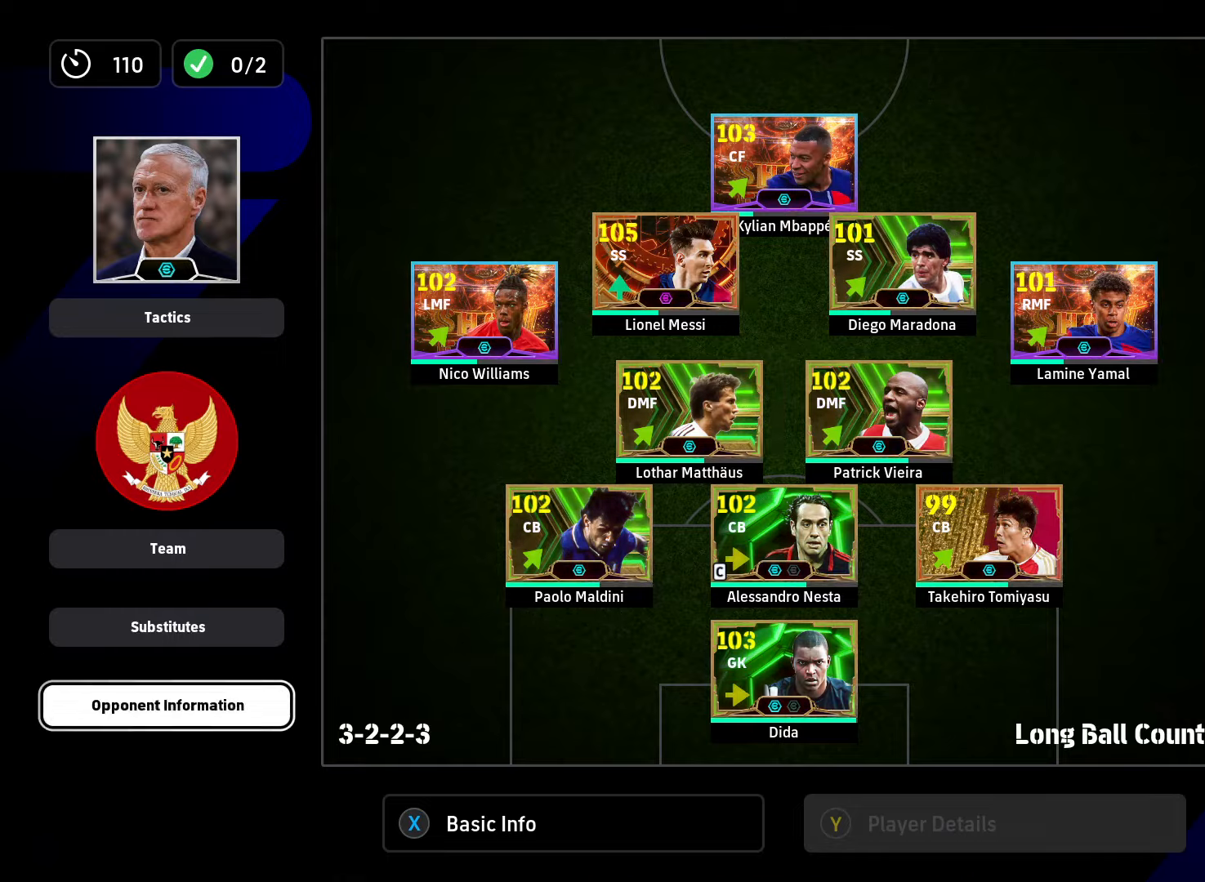
{"buttons": [], "left_stick": "center", "right_stick": "center", "events": [[120, "CROSS", "up"]]}
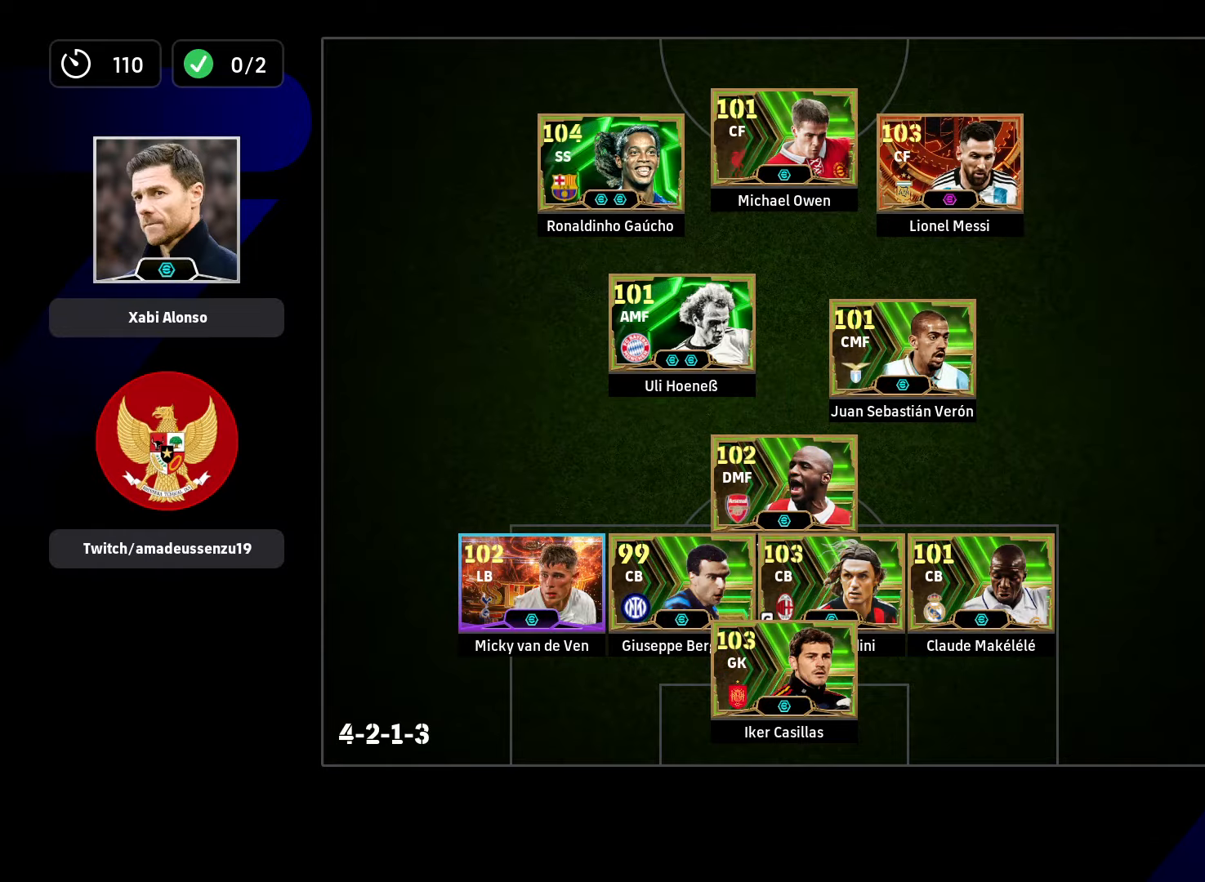
{"buttons": [], "left_stick": "center", "right_stick": "center", "events": []}
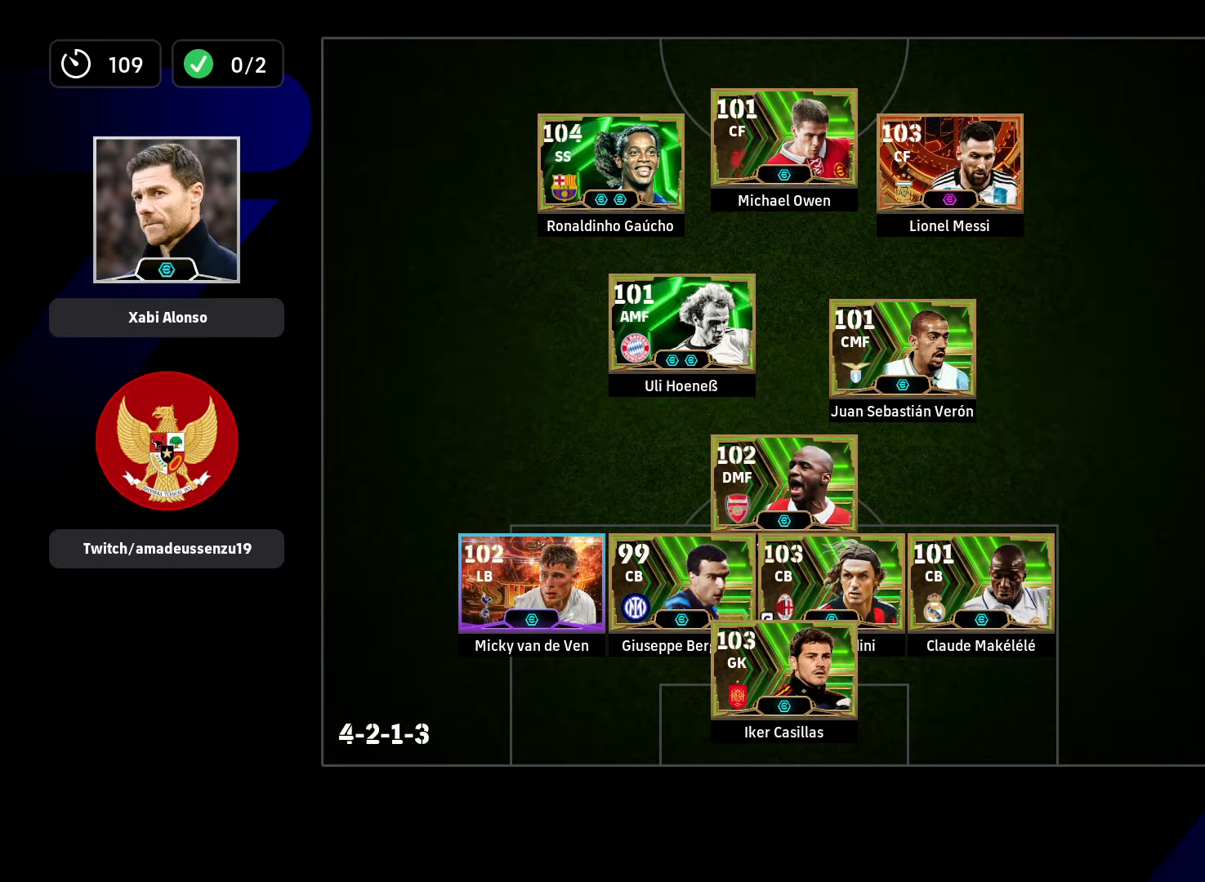
{"buttons": ["CIRCLE"], "left_stick": "center", "right_stick": "center", "events": [[440, "CIRCLE", "down"]]}
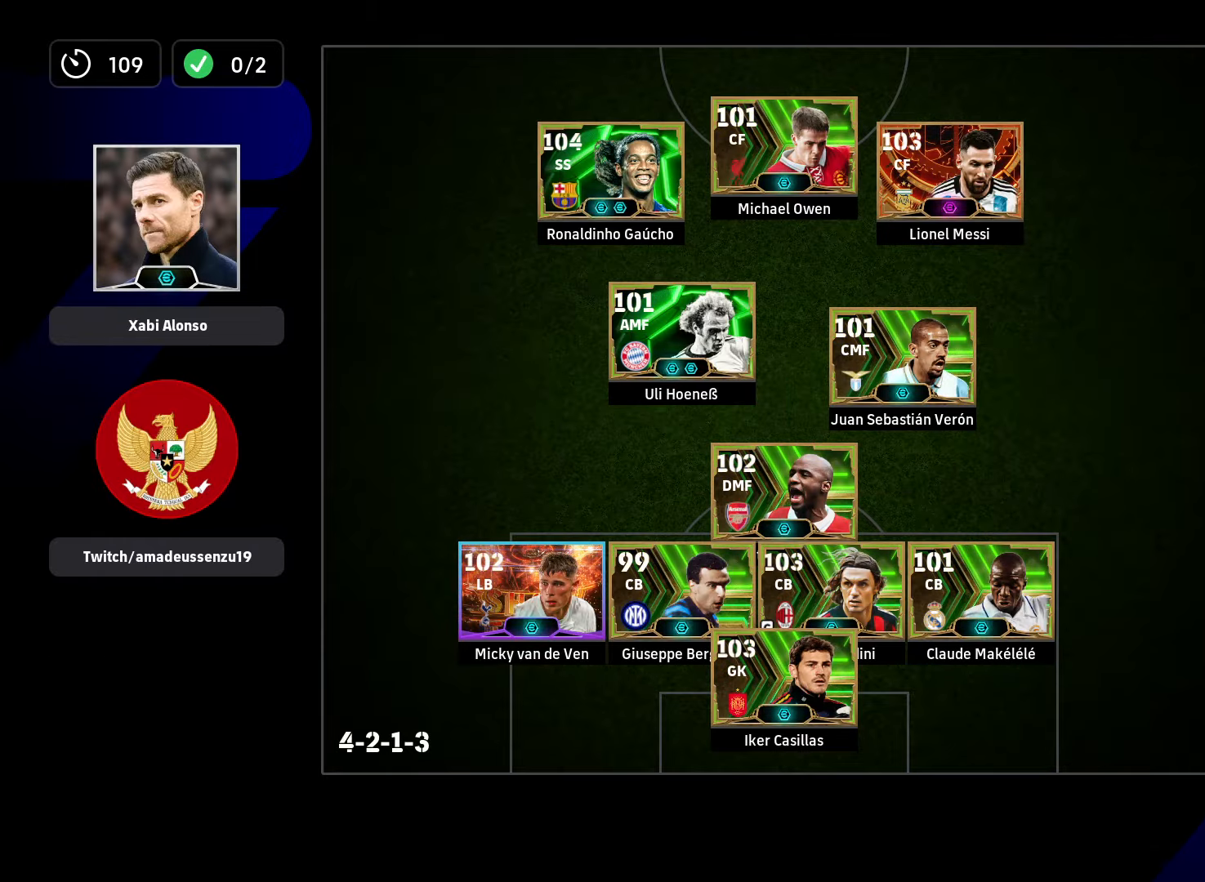
{"buttons": [], "left_stick": "center", "right_stick": "center", "events": [[120, "CIRCLE", "up"]]}
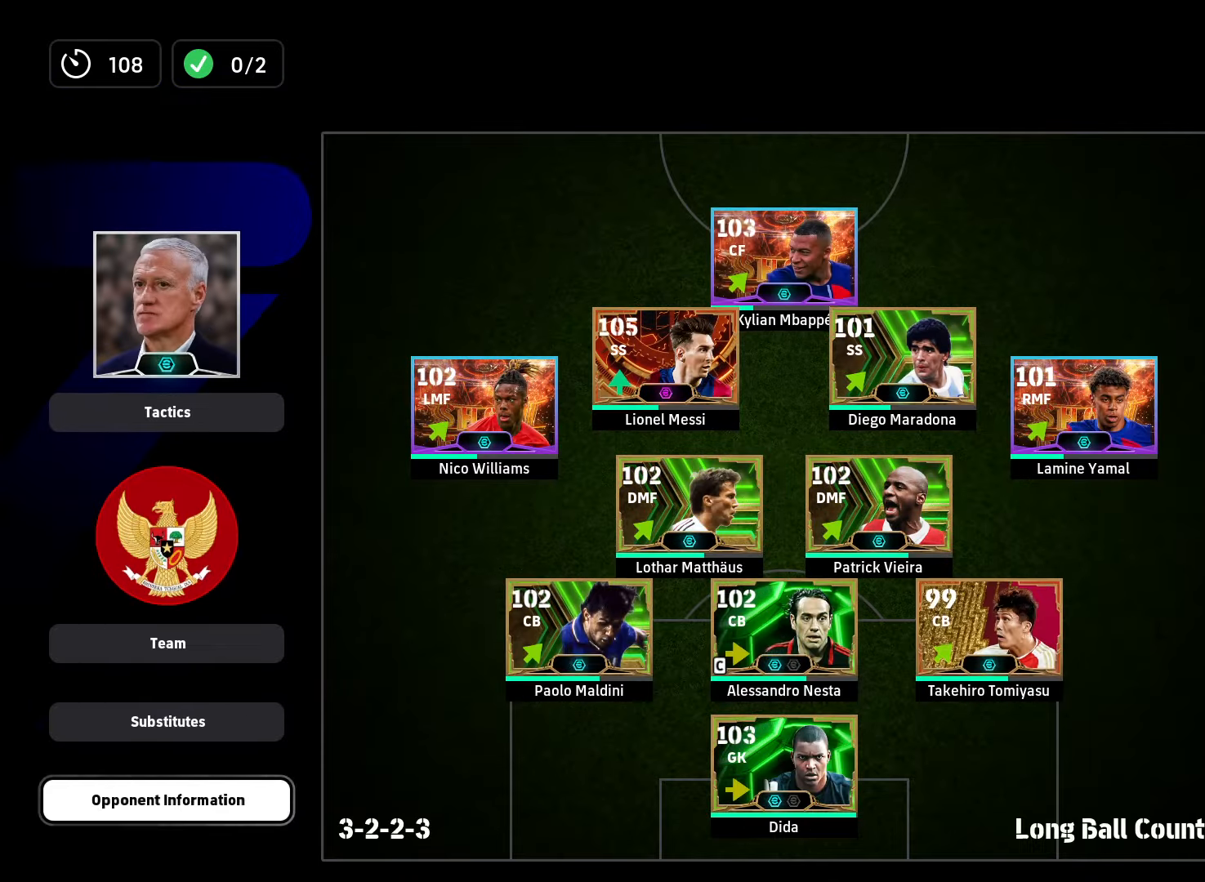
{"buttons": ["CIRCLE"], "left_stick": "center", "right_stick": "center", "events": [[480, "CIRCLE", "down"]]}
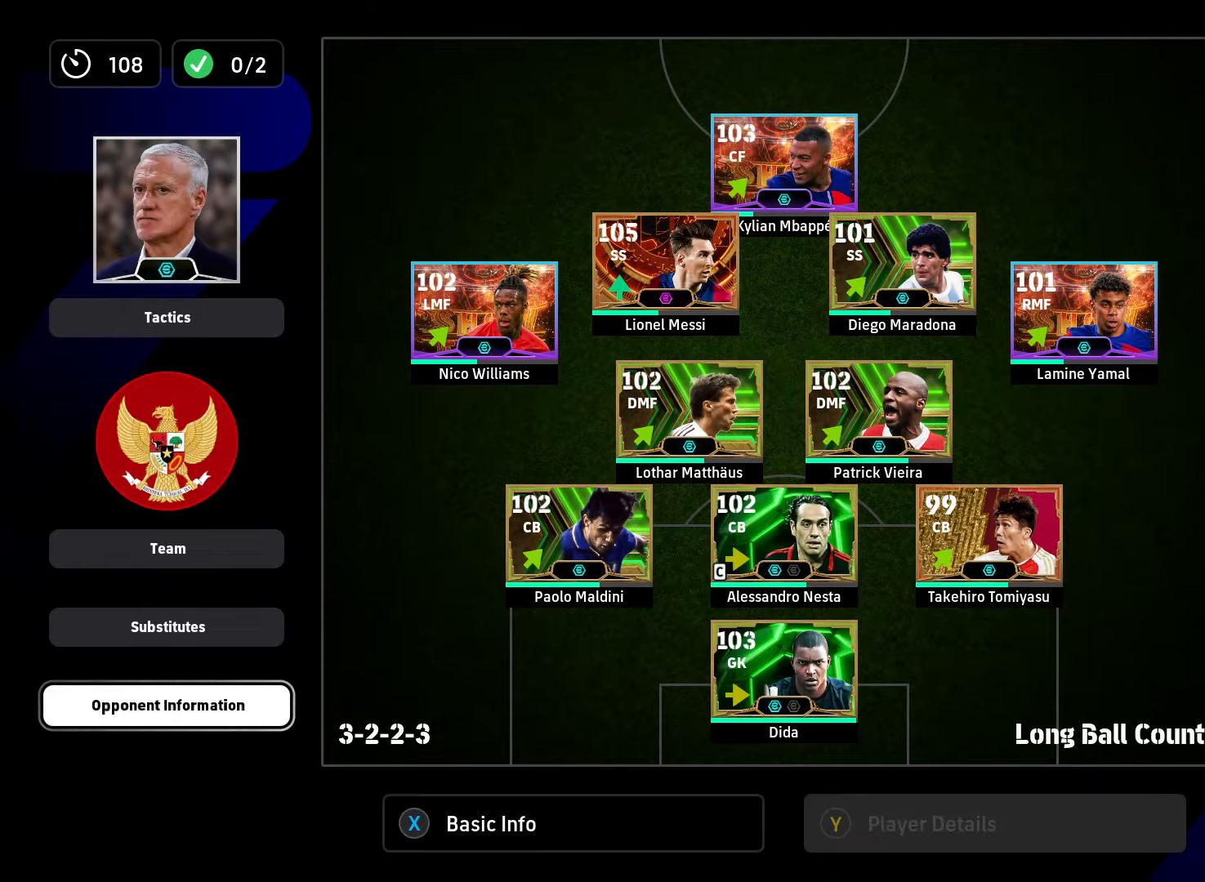
{"buttons": [], "left_stick": "center", "right_stick": "center", "events": [[120, "CIRCLE", "up"]]}
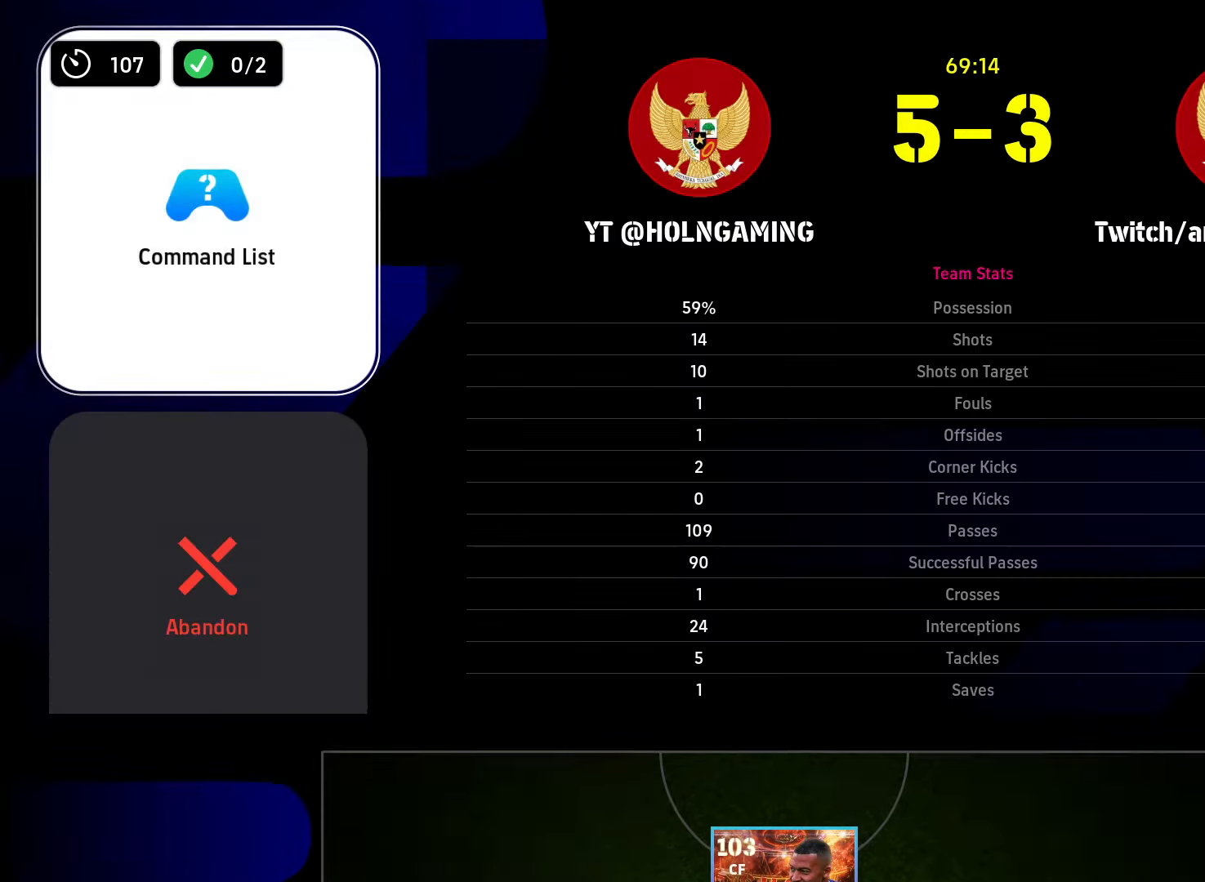
{"buttons": [], "left_stick": "center", "right_stick": "center", "events": [[320, "CIRCLE", "down"], [440, "CIRCLE", "up"]]}